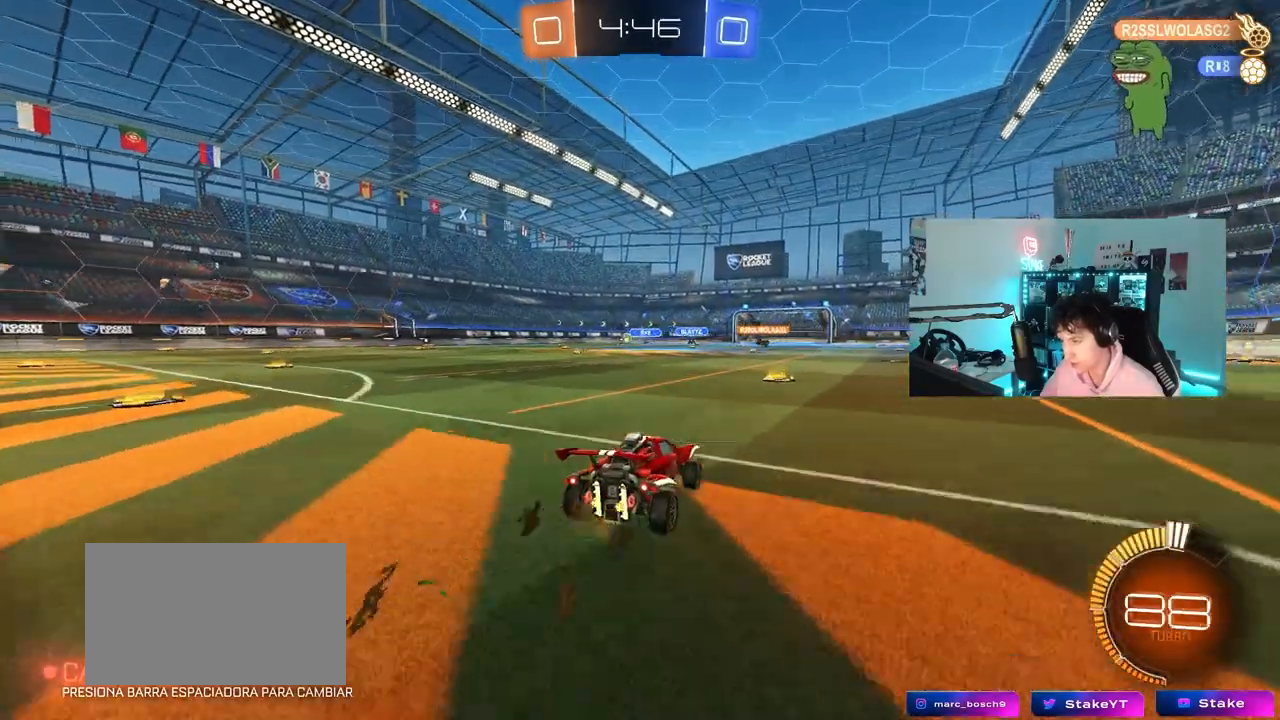
Gameplay with keyboard and mouse; each line is a JSON object with the keys and mouse buttons held at the frame after it. "events" lists presses ("down") and releases ("up") of "1", "2", "3", "4", "5", "a", "alt", "c", "caps_lock", "ctrl", "d", "e", "f", "g", "q", "r", "s", "shift", "space", "t", "tab", "v", "w", "x", "z", "mouse_left", "mouse_wheel" and "mouse_right" between this image and that frame as [ms after this image, input, new state], when the widget could be followed in between. "mouse_left", "mouse_wheel", "mouse_right" = the "left", "wheel", "right" buttons of the "mouse" list. No other keys are recorded. "wheel" means that the mouse wheel is clicked or scrolled. "mouse_move" is the direction in which the mouse moves at that frame (one of eight, or "still"), when it could be read.
{"keys": ["w"], "mouse": [], "mouse_move": "still", "events": [[350, "d", "down"], [450, "d", "up"]]}
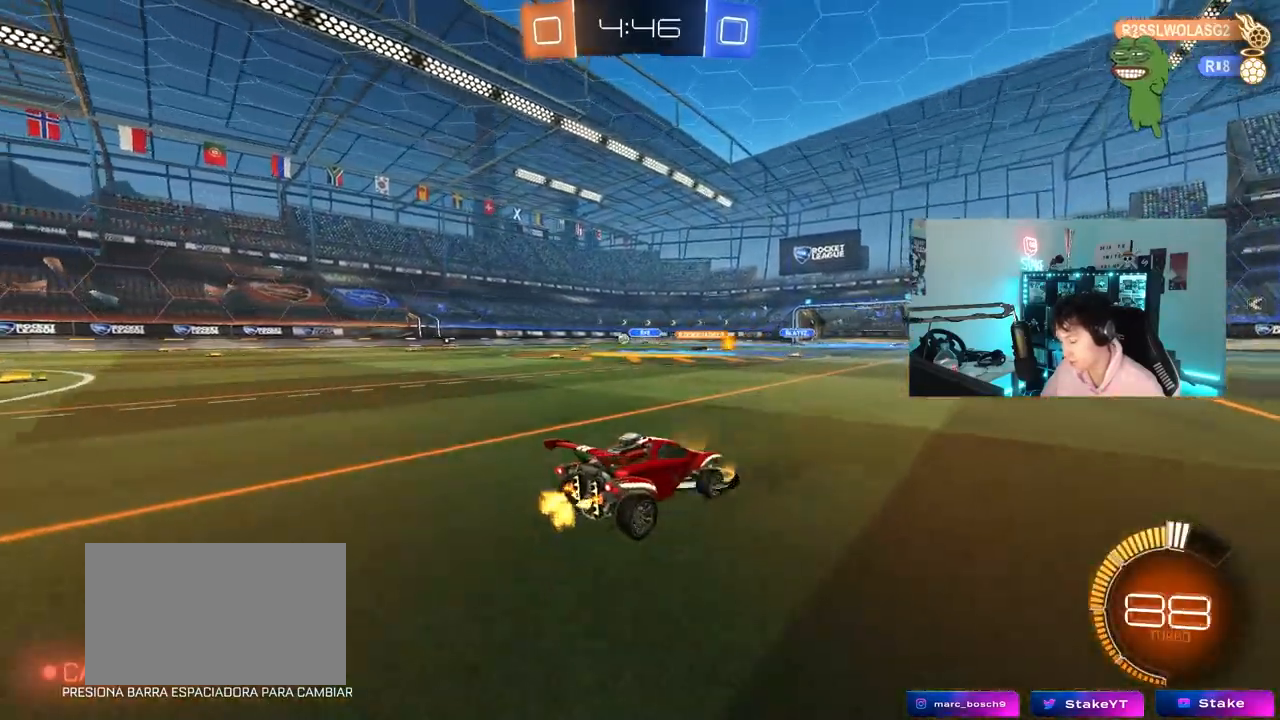
{"keys": ["a", "w"], "mouse": [], "mouse_move": "still", "events": [[133, "a", "down"], [133, "shift", "down"], [283, "shift", "up"]]}
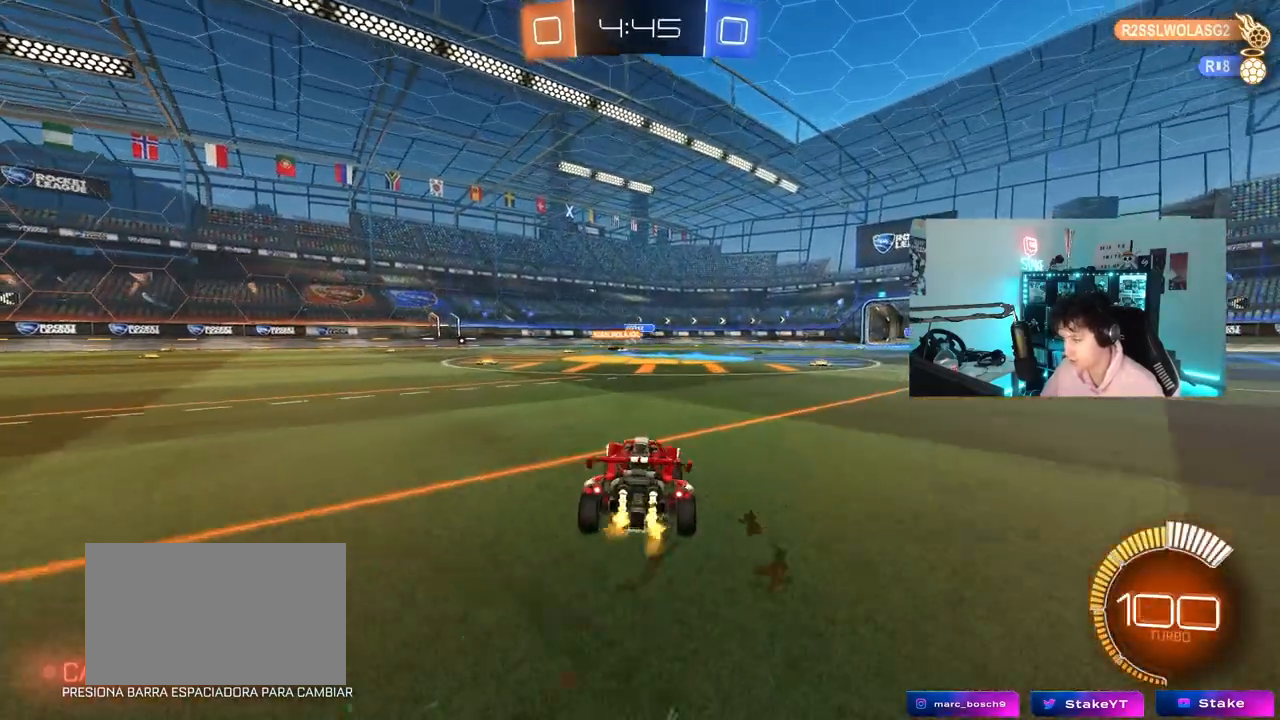
{"keys": ["a"], "mouse": [], "mouse_move": "still", "events": [[117, "w", "up"], [300, "a", "up"], [483, "a", "down"]]}
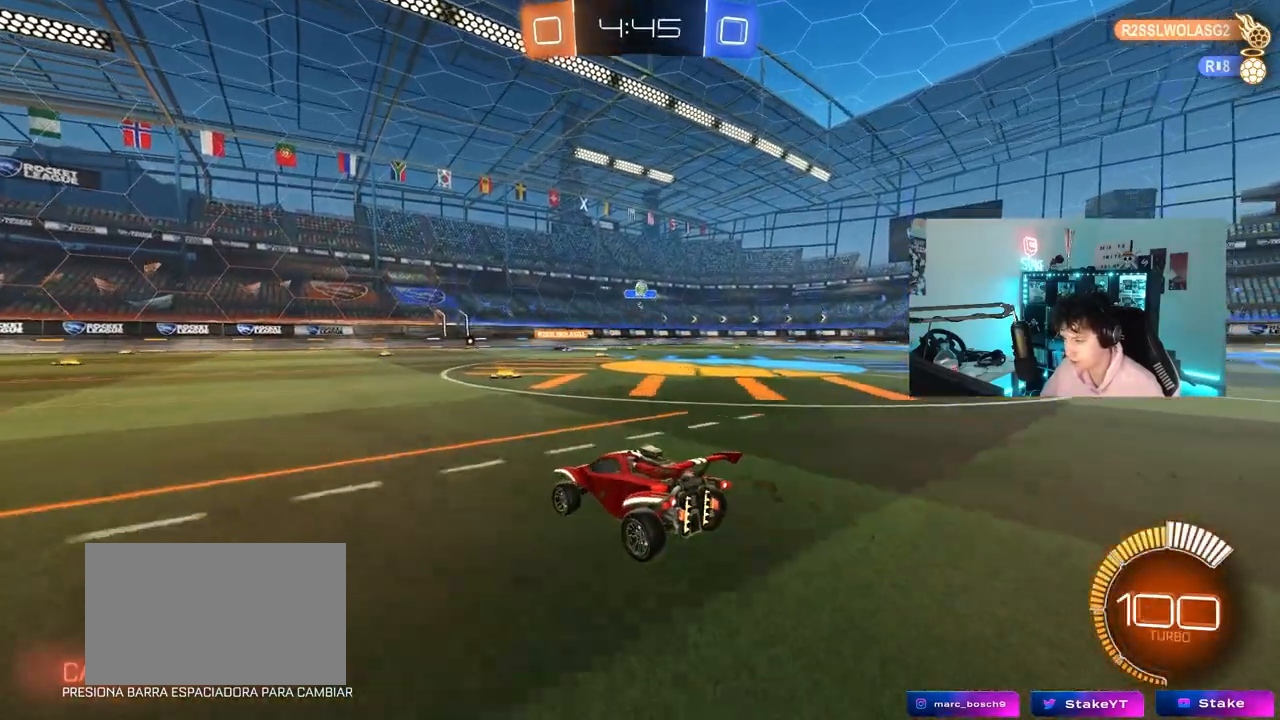
{"keys": ["d", "s"], "mouse": ["right"], "mouse_move": "down-left", "events": [[217, "a", "up"], [317, "d", "down"], [450, "mouse_right", "down"], [450, "s", "down"]]}
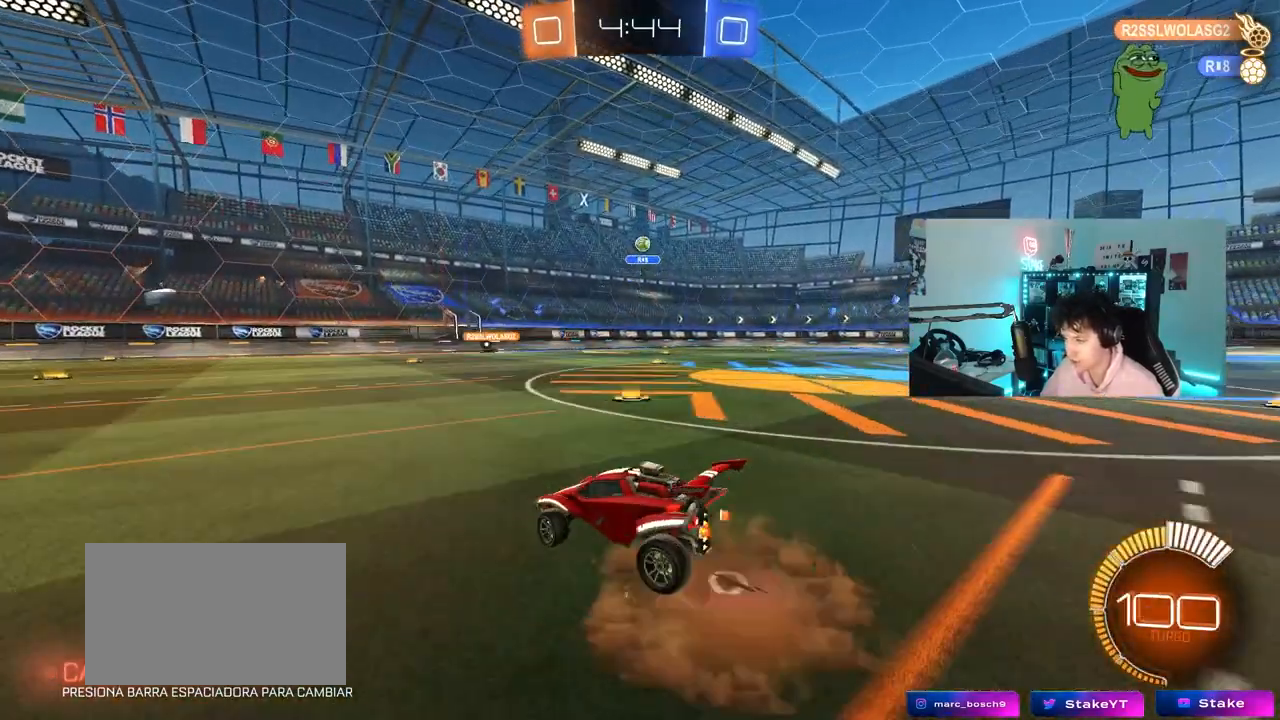
{"keys": [], "mouse": ["left"], "mouse_move": "still", "events": [[100, "d", "up"], [133, "mouse_right", "up"], [133, "s", "up"], [183, "mouse_right", "down"], [233, "s", "down"], [283, "mouse_left", "down"], [333, "a", "down"], [333, "mouse_right", "up"], [333, "shift", "down"], [417, "s", "up"], [417, "shift", "up"], [467, "a", "up"]]}
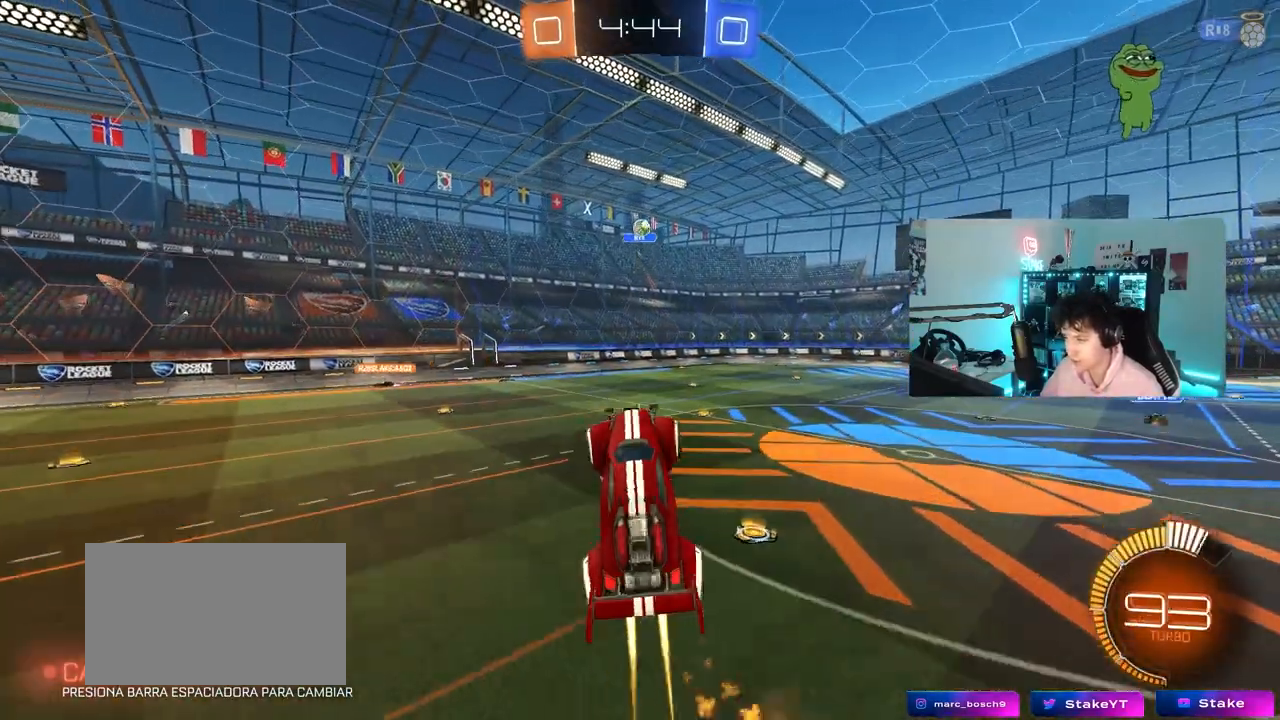
{"keys": [], "mouse": [], "mouse_move": "still", "events": [[67, "d", "down"], [100, "w", "down"], [150, "a", "down"], [150, "d", "up"], [250, "mouse_left", "up"], [300, "a", "up"], [350, "w", "up"], [383, "d", "down"], [483, "d", "up"]]}
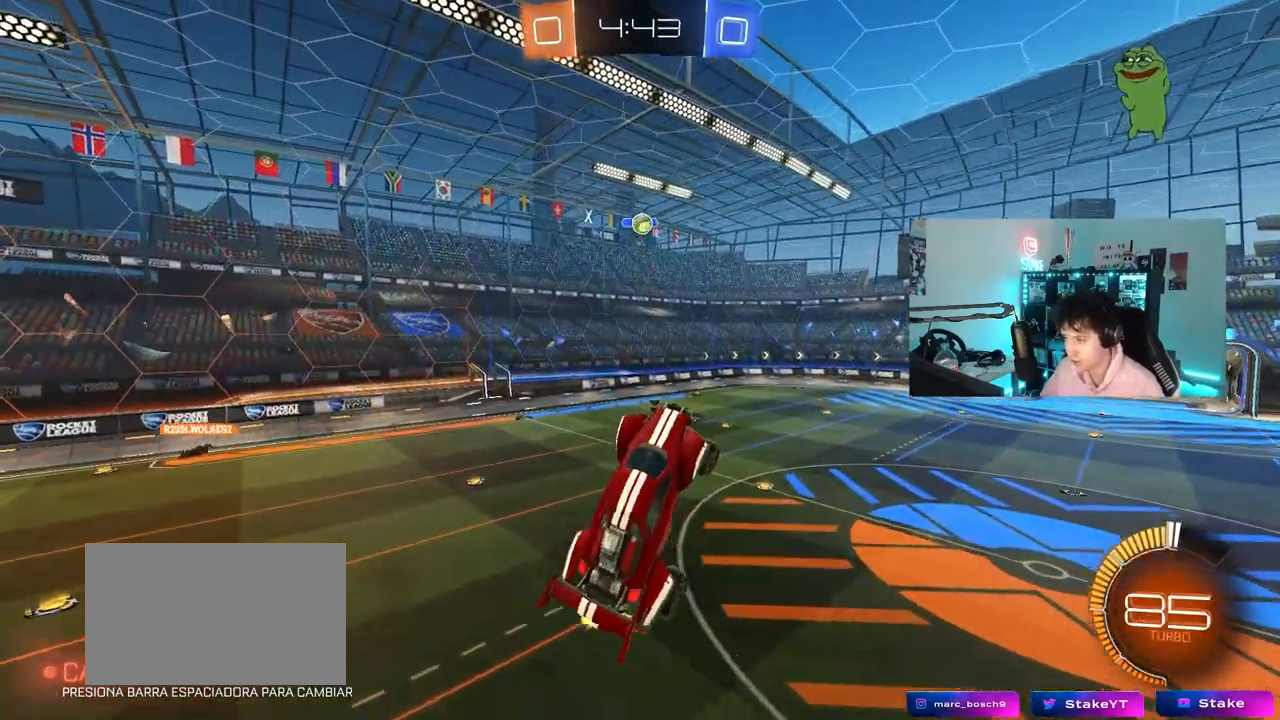
{"keys": ["d", "s"], "mouse": [], "mouse_move": "still", "events": [[133, "w", "down"], [167, "a", "down"], [217, "w", "up"], [267, "shift", "down"], [367, "a", "up"], [367, "s", "down"], [367, "shift", "up"], [400, "d", "down"]]}
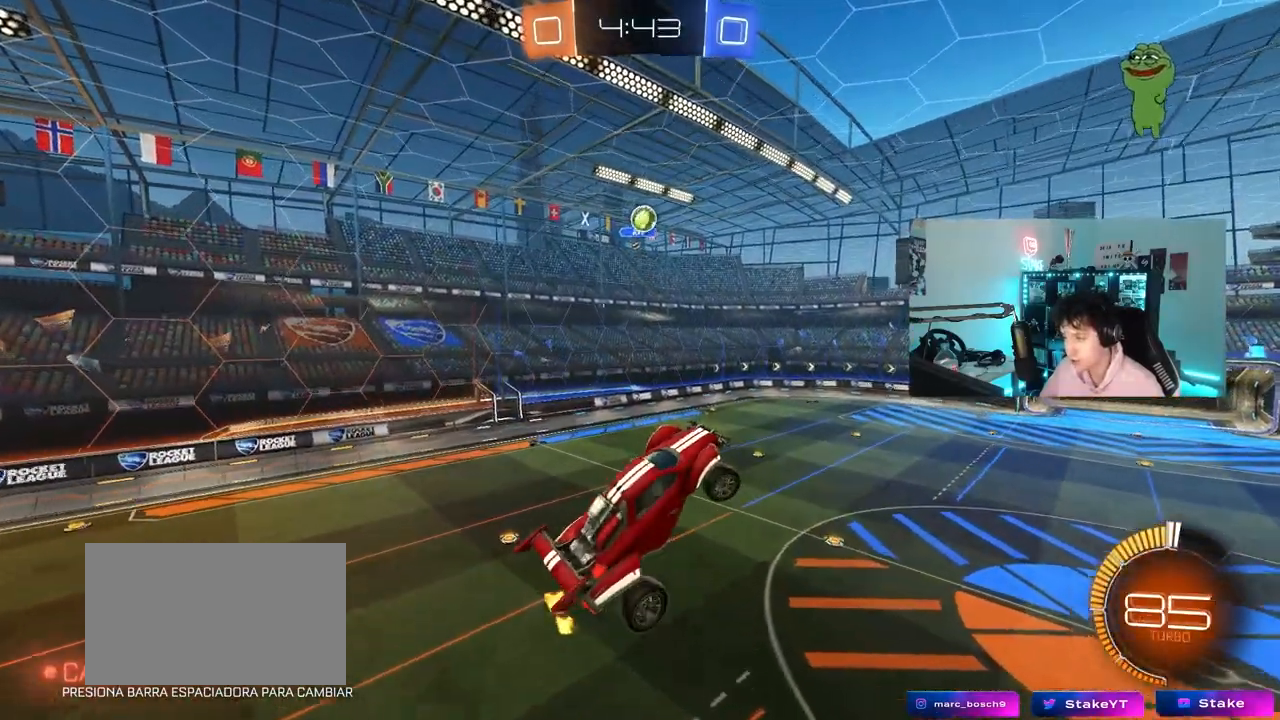
{"keys": ["w"], "mouse": [], "mouse_move": "still", "events": [[50, "mouse_left", "down"], [100, "a", "down"], [100, "d", "up"], [100, "s", "up"], [233, "d", "down"], [283, "a", "up"], [283, "shift", "down"], [367, "mouse_left", "up"], [367, "shift", "up"], [367, "w", "down"], [467, "d", "up"]]}
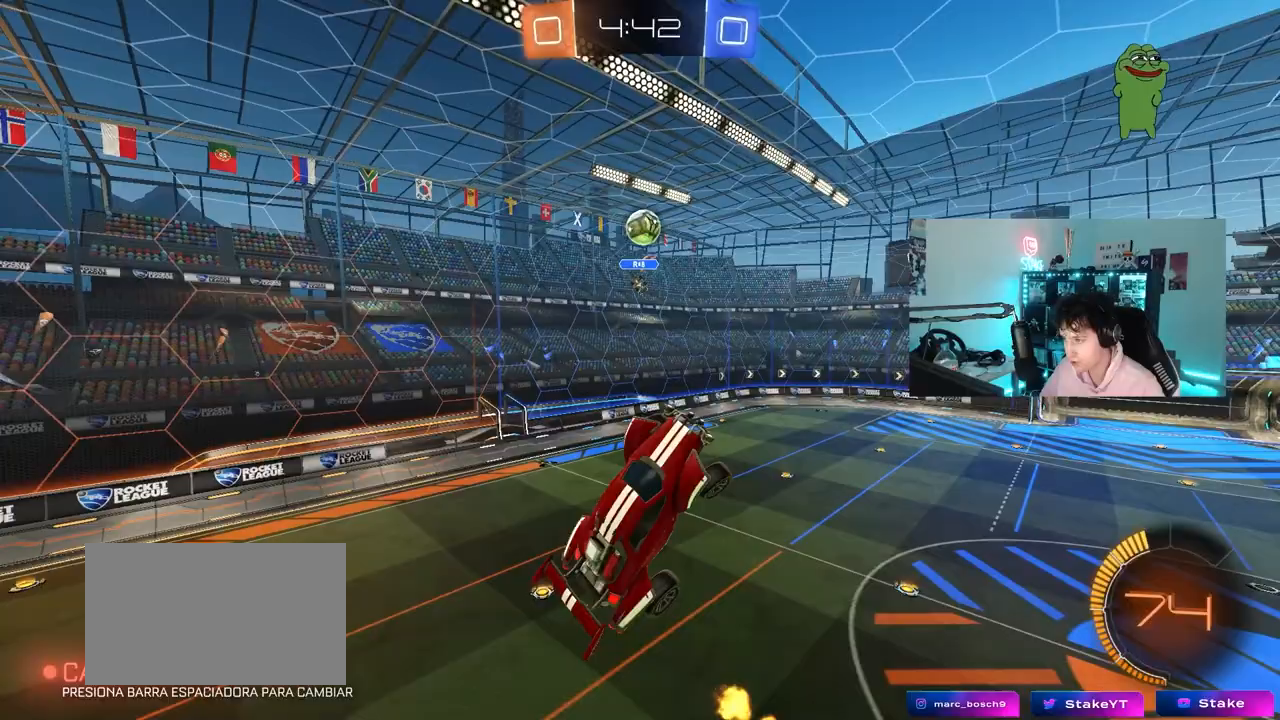
{"keys": ["d"], "mouse": ["left"], "mouse_move": "still", "events": [[17, "mouse_left", "down"], [17, "w", "up"], [117, "a", "down"], [117, "mouse_left", "up"], [200, "mouse_left", "down"], [350, "mouse_left", "up"], [433, "mouse_left", "down"], [483, "a", "up"], [483, "d", "down"]]}
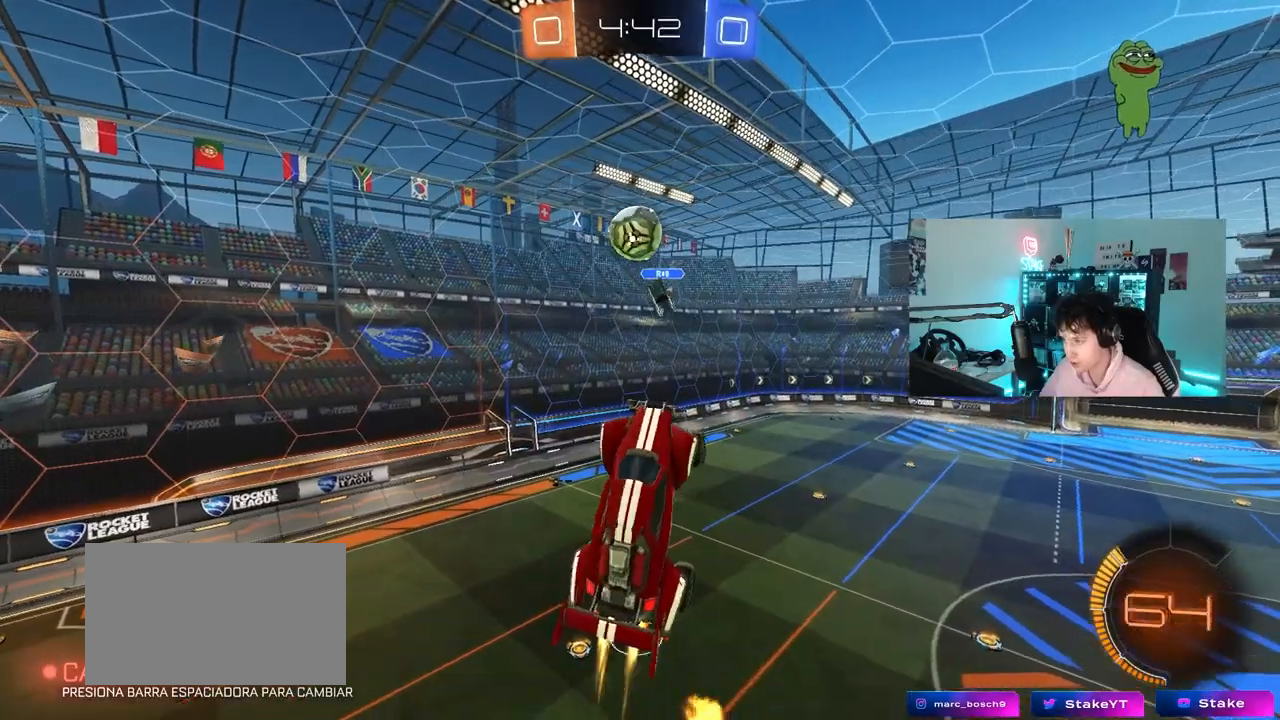
{"keys": ["d", "w"], "mouse": ["left"], "mouse_move": "still", "events": [[83, "a", "down"], [83, "d", "up"], [167, "d", "down"], [167, "s", "down"], [217, "a", "up"], [317, "s", "up"], [450, "w", "down"]]}
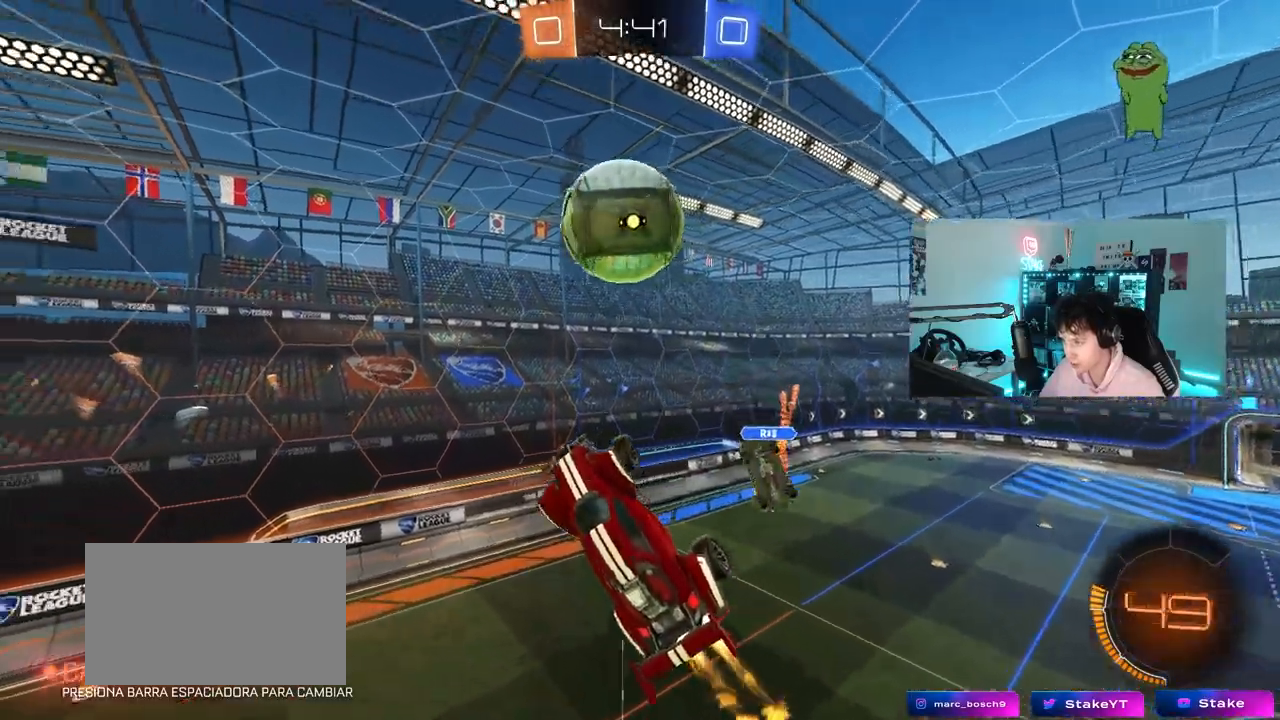
{"keys": ["a", "s"], "mouse": [], "mouse_move": "up-right", "events": [[183, "a", "down"], [233, "d", "up"], [233, "w", "up"], [417, "mouse_left", "up"], [467, "s", "down"]]}
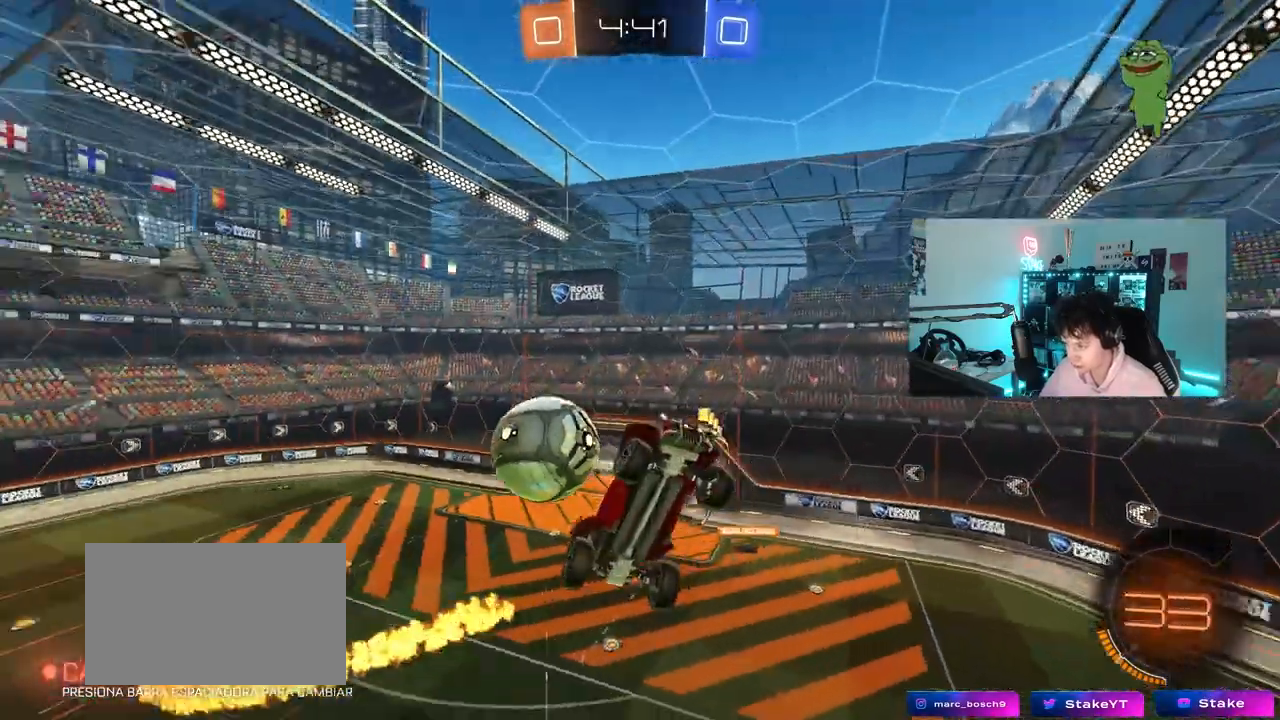
{"keys": ["shift"], "mouse": [], "mouse_move": "still", "events": [[17, "shift", "down"], [200, "shift", "up"], [250, "a", "up"], [350, "d", "down"], [433, "d", "up"], [433, "s", "up"], [433, "shift", "down"]]}
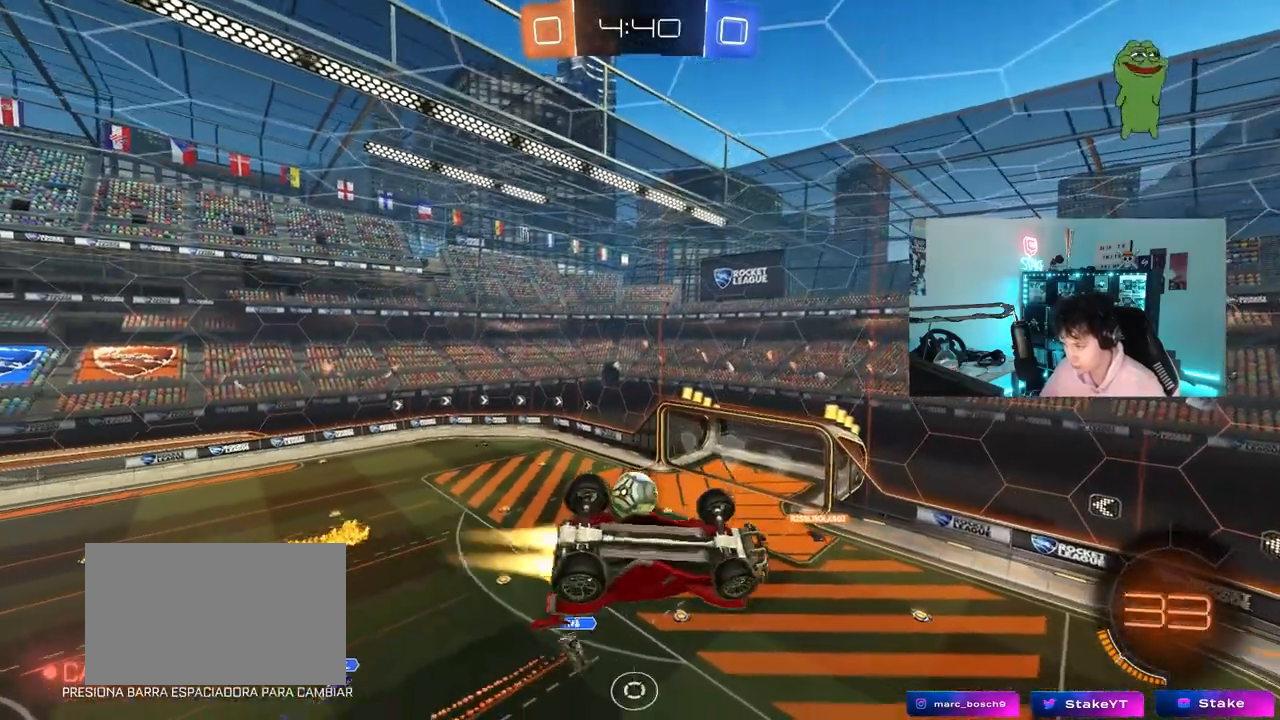
{"keys": [], "mouse": [], "mouse_move": "still", "events": [[33, "mouse_left", "down"], [167, "mouse_left", "up"], [350, "shift", "up"]]}
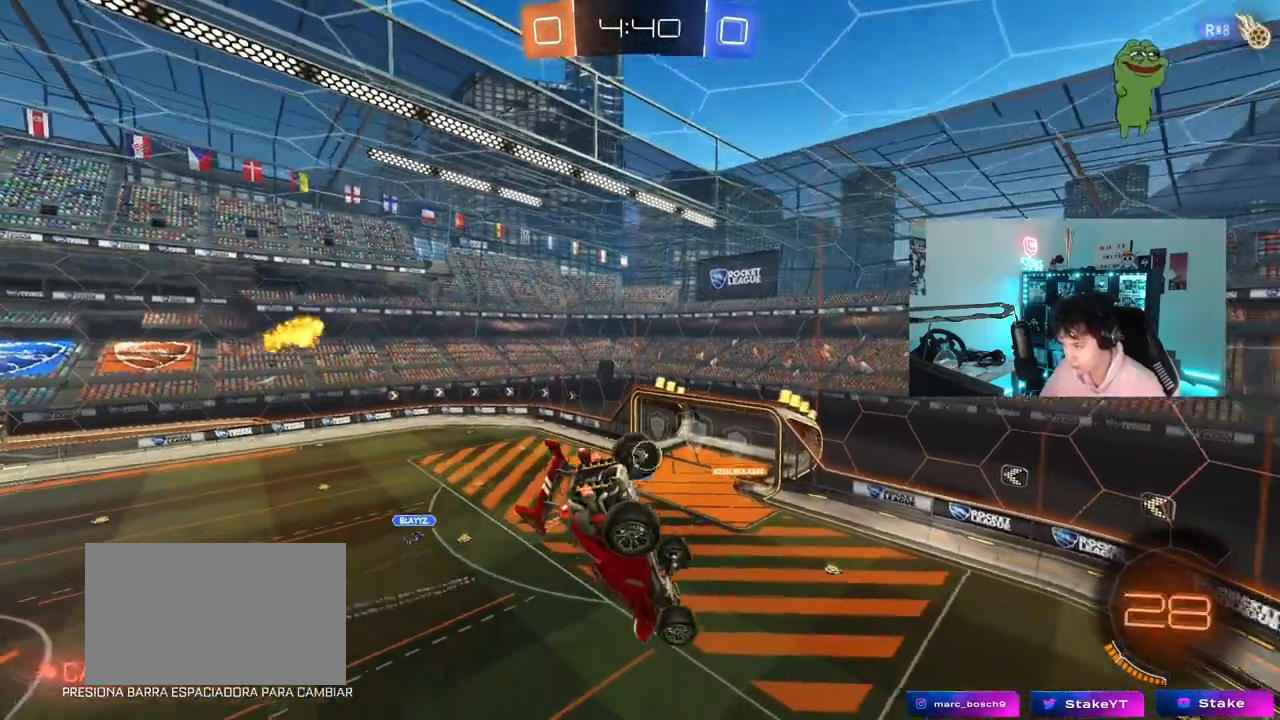
{"keys": [], "mouse": [], "mouse_move": "still", "events": [[83, "d", "down"], [83, "shift", "down"], [183, "s", "down"], [233, "shift", "up"], [283, "d", "up"], [333, "s", "up"]]}
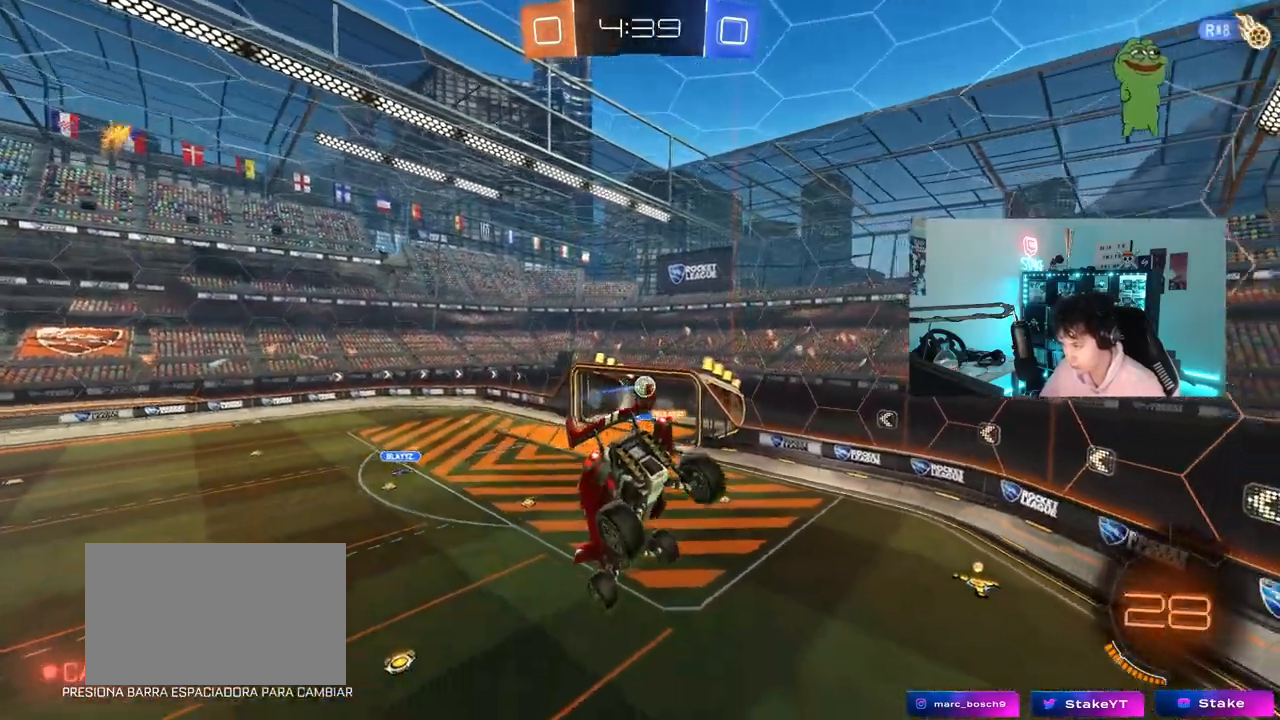
{"keys": [], "mouse": [], "mouse_move": "still", "events": []}
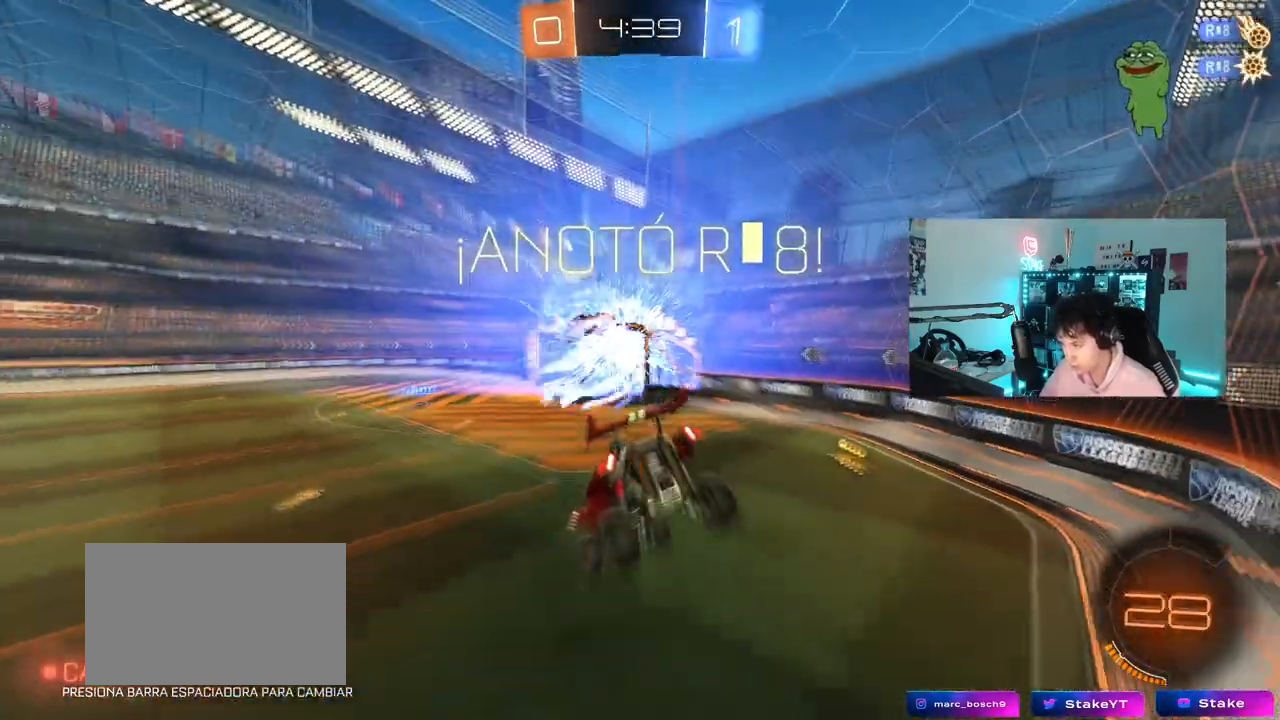
{"keys": ["d", "s"], "mouse": [], "mouse_move": "still", "events": [[217, "d", "down"], [450, "s", "down"]]}
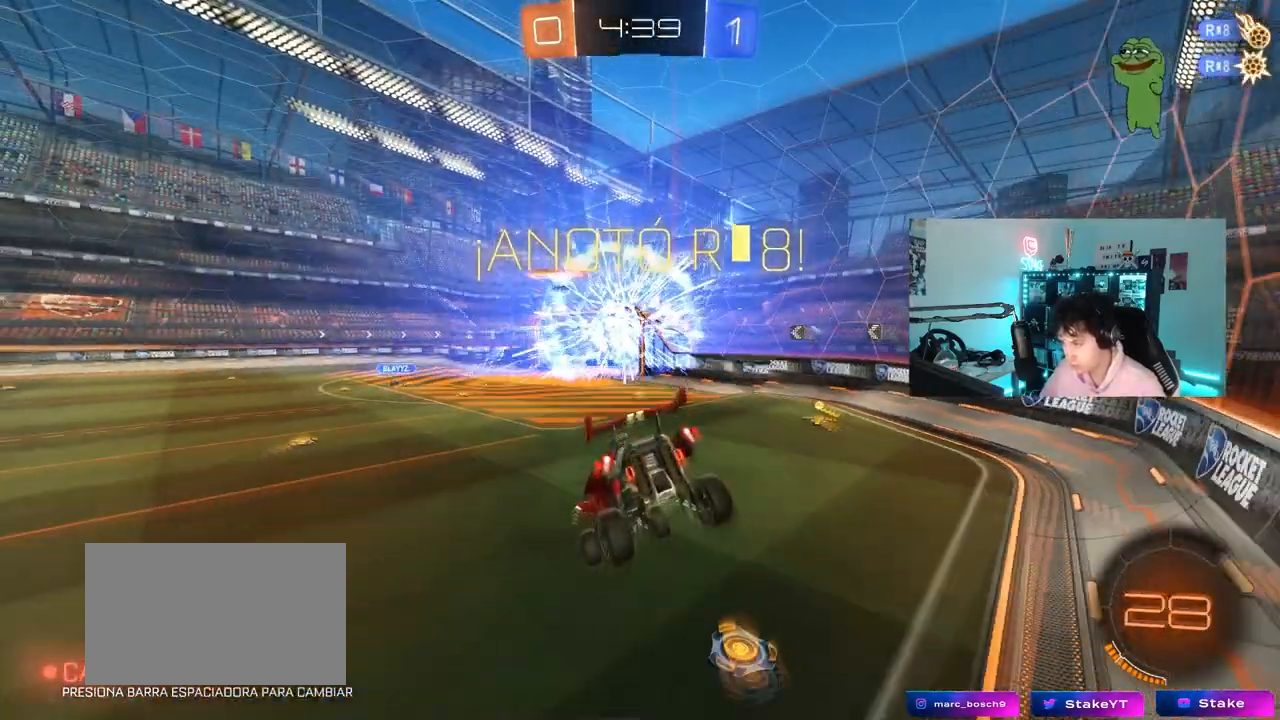
{"keys": ["tab", "w"], "mouse": [], "mouse_move": "still", "events": [[183, "s", "up"], [233, "d", "up"], [283, "tab", "down"], [467, "w", "down"]]}
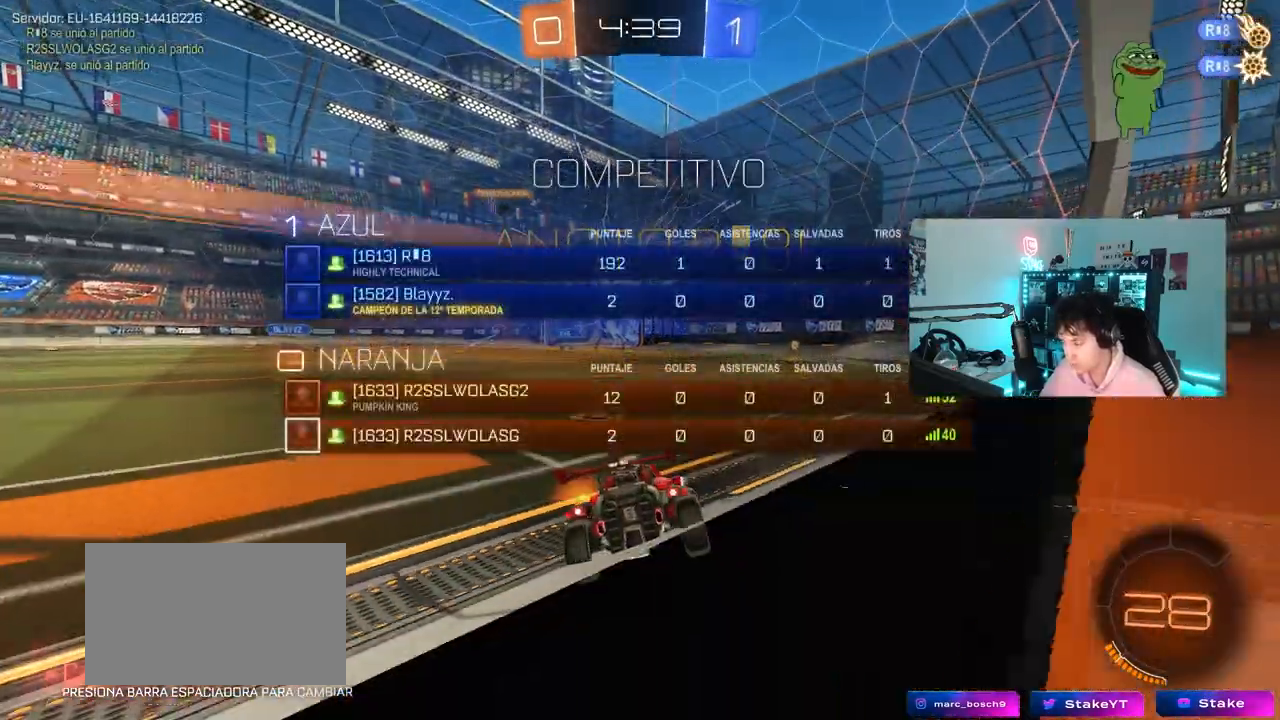
{"keys": ["tab"], "mouse": [], "mouse_move": "still", "events": [[67, "w", "up"]]}
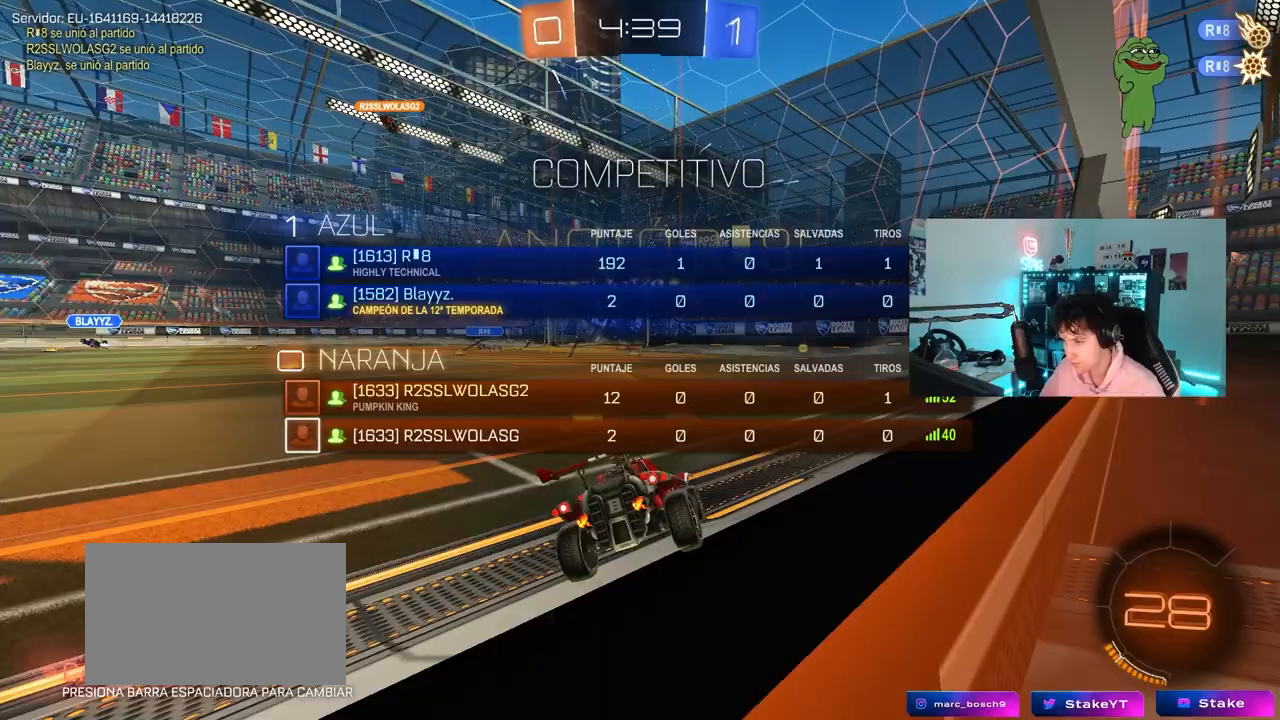
{"keys": ["tab"], "mouse": [], "mouse_move": "still", "events": [[367, "d", "down"], [367, "w", "down"], [450, "d", "up"], [500, "w", "up"]]}
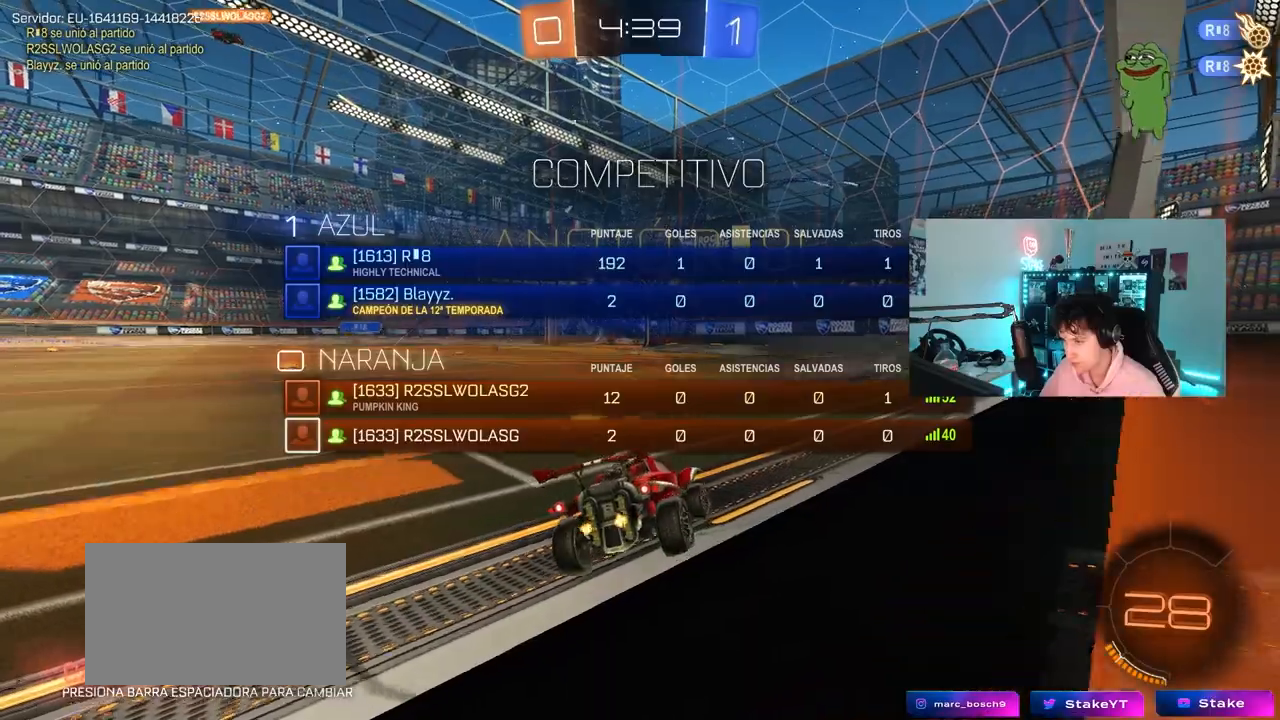
{"keys": [], "mouse": [], "mouse_move": "still", "events": [[367, "tab", "up"]]}